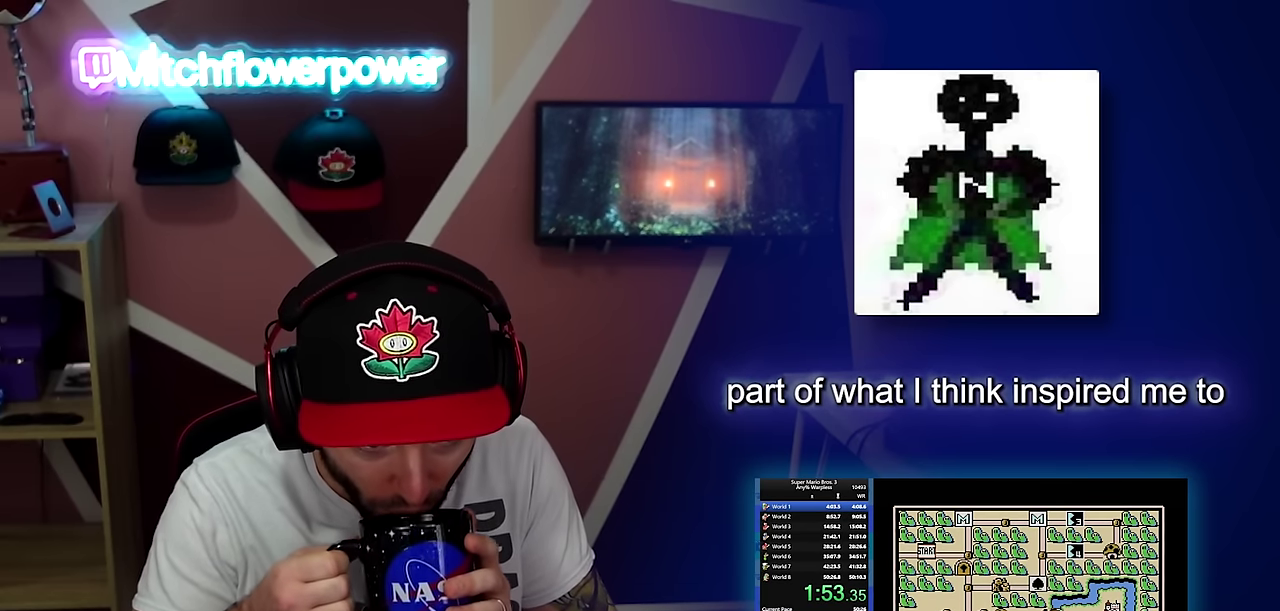
Gameplay with a controller (Nintendo layout); each line is a JSON object with the inputs held at the frame after it. "events" lists button and stick changes between this image and that frame as [ms after this image, input, new state], when the widget could be followed in between. Not read: L3 R3.
{"buttons": ["DPAD_RIGHT"], "events": [[250, "DPAD_RIGHT", "down"]]}
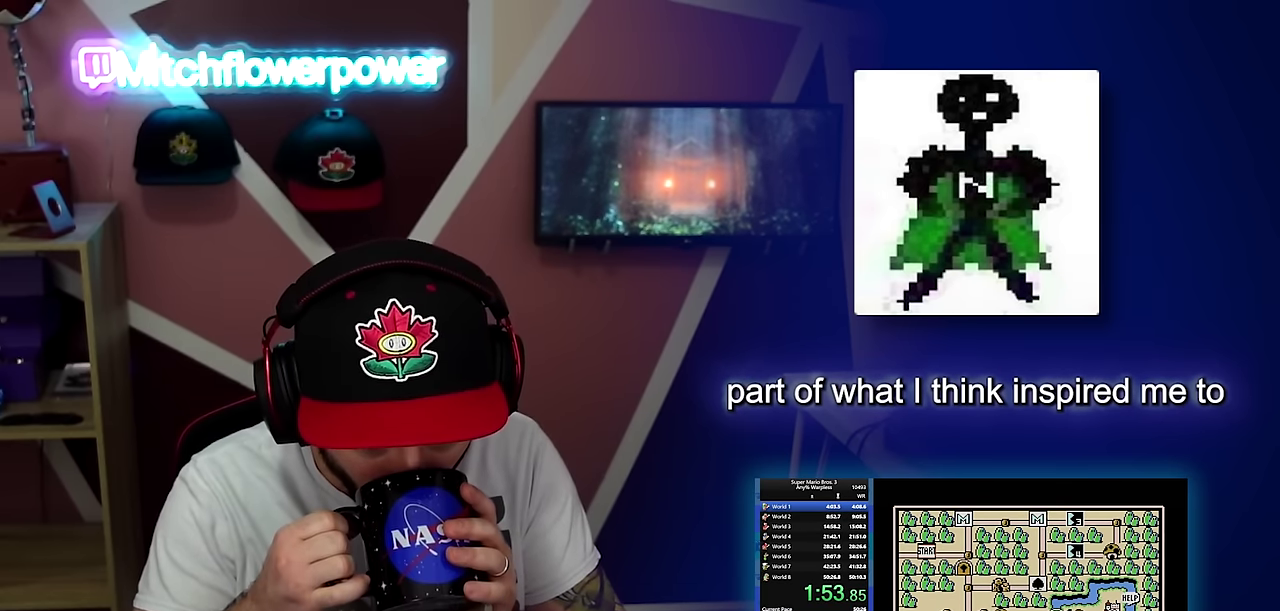
{"buttons": ["DPAD_RIGHT"], "events": [[300, "DPAD_RIGHT", "up"], [417, "DPAD_RIGHT", "down"]]}
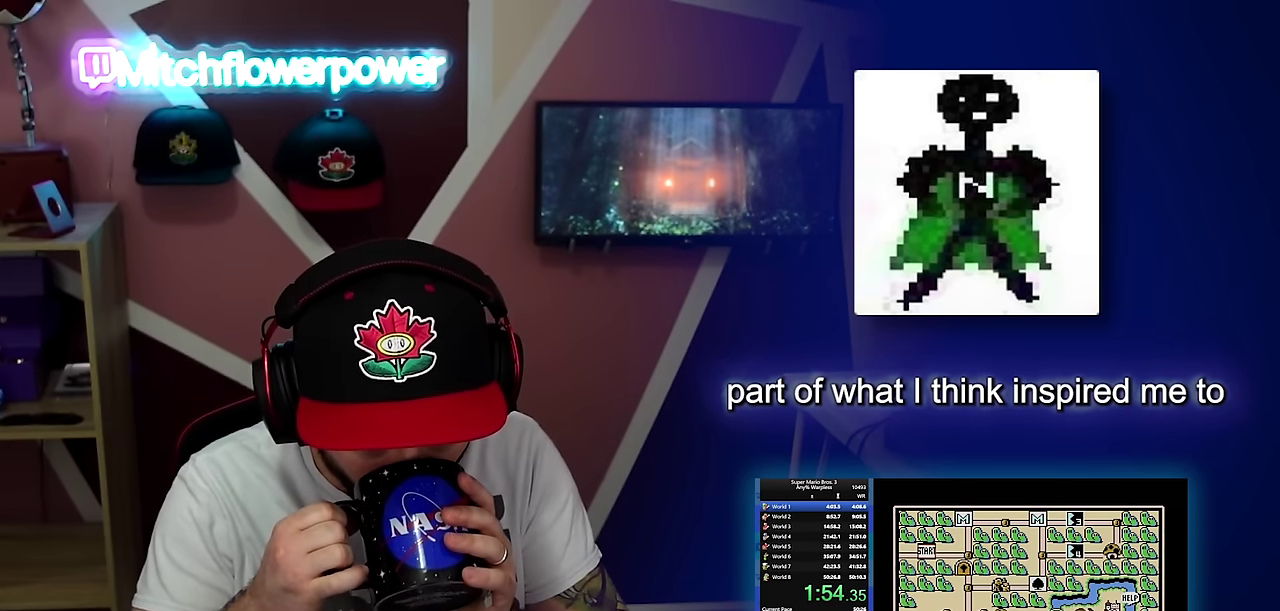
{"buttons": [], "events": [[50, "DPAD_RIGHT", "up"]]}
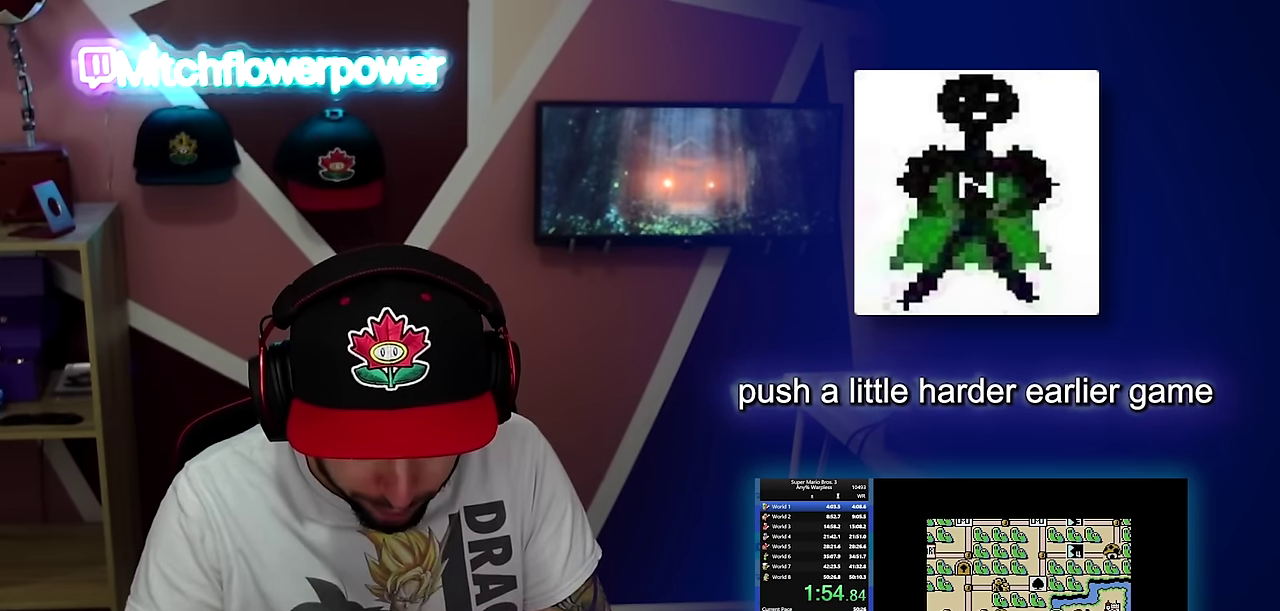
{"buttons": [], "events": []}
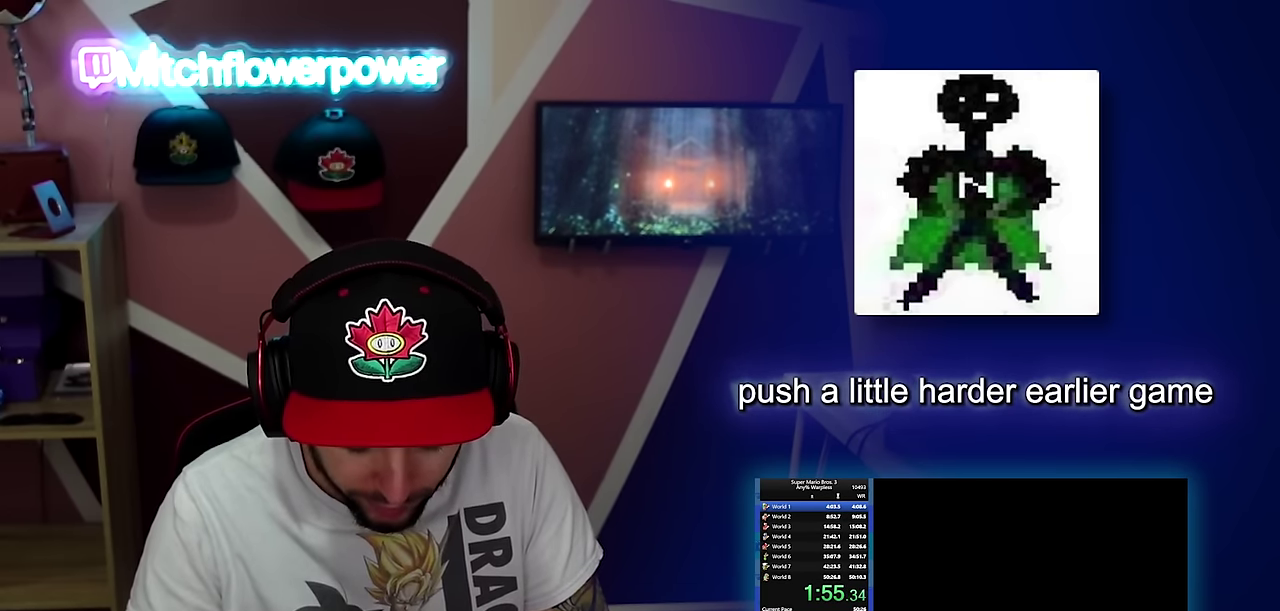
{"buttons": ["B", "DPAD_RIGHT"], "events": [[267, "A", "down"], [317, "A", "up"], [317, "B", "down"], [317, "DPAD_RIGHT", "down"]]}
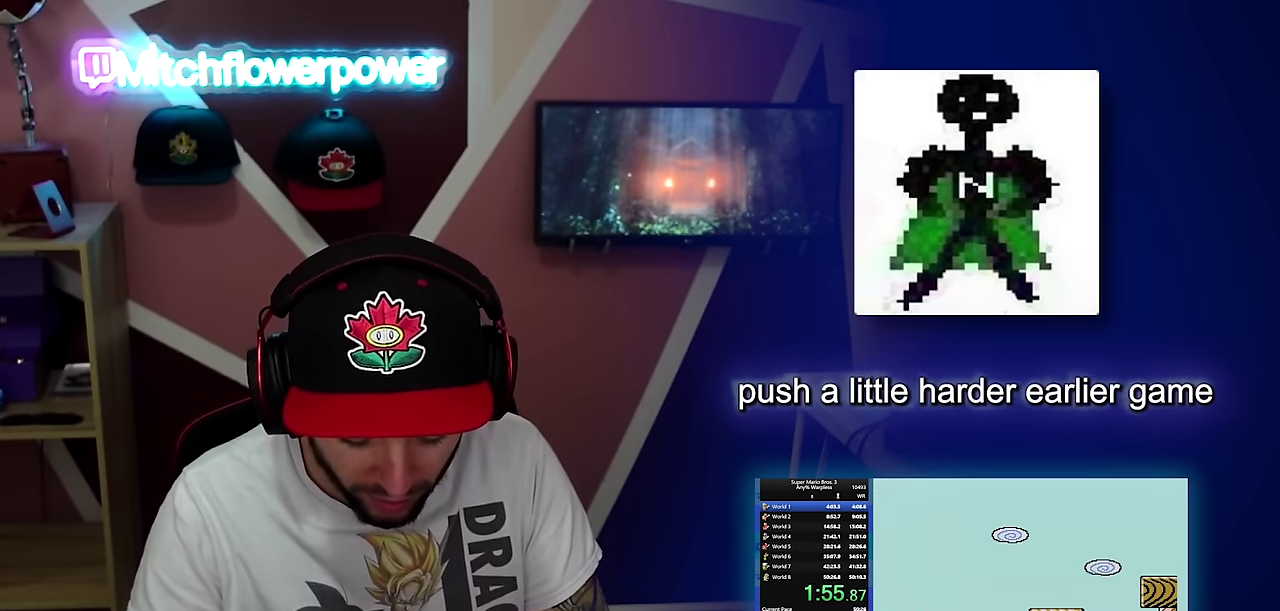
{"buttons": ["B", "DPAD_RIGHT"], "events": []}
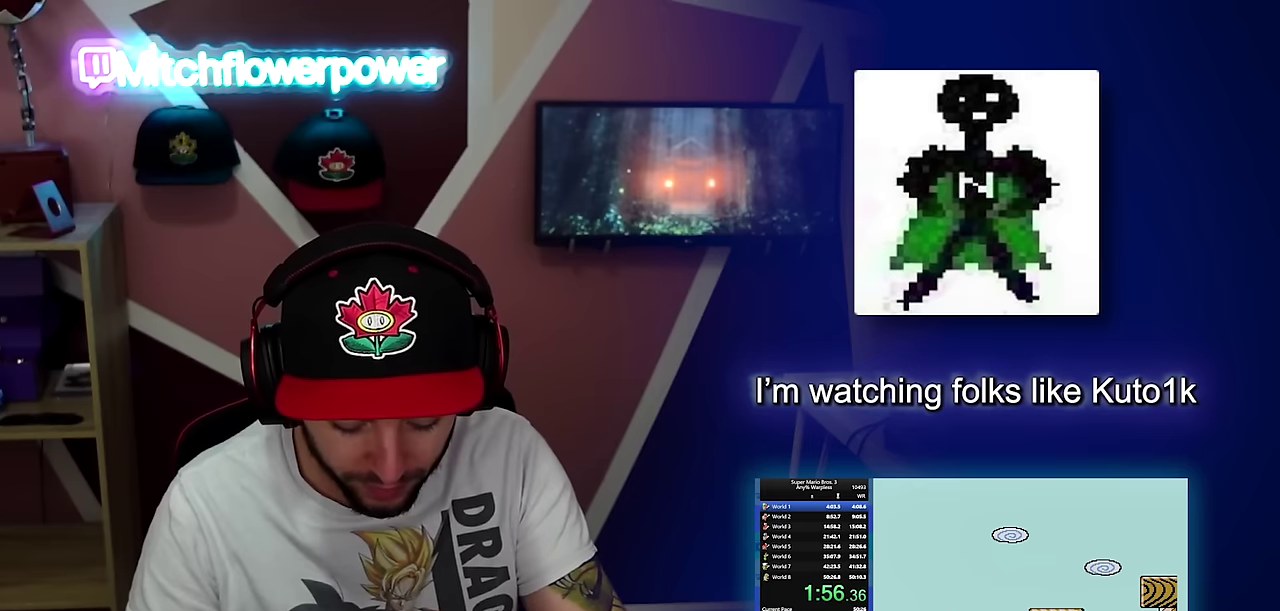
{"buttons": ["B", "DPAD_RIGHT"], "events": [[250, "A", "down"], [367, "A", "up"]]}
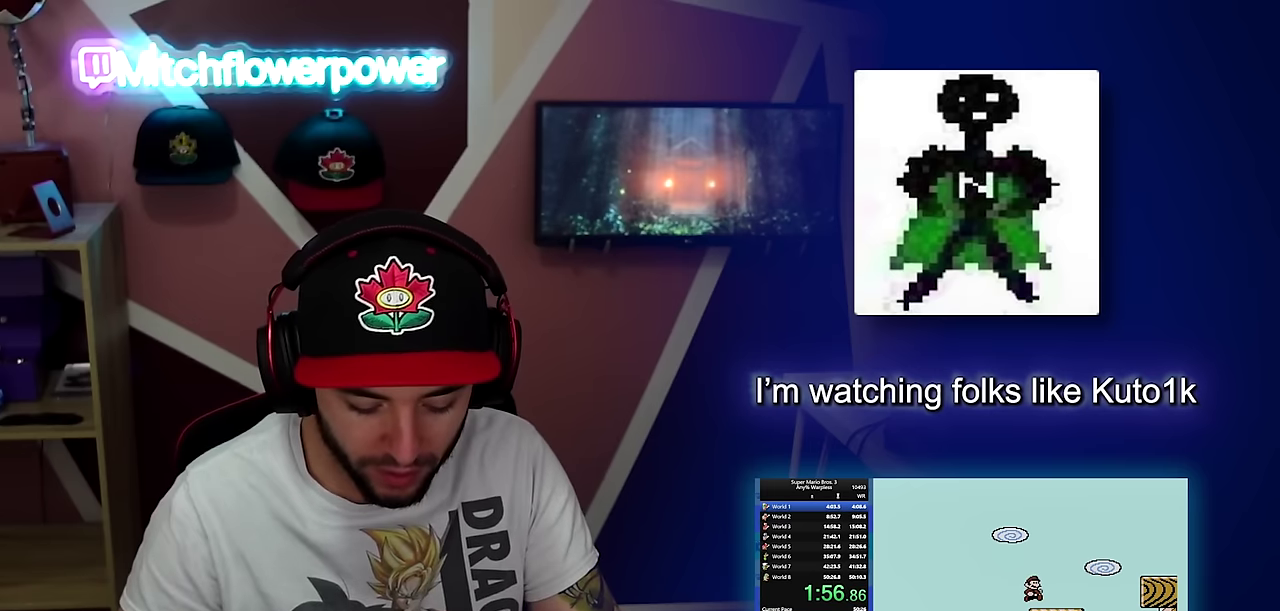
{"buttons": ["A", "B", "DPAD_RIGHT"], "events": [[400, "A", "down"]]}
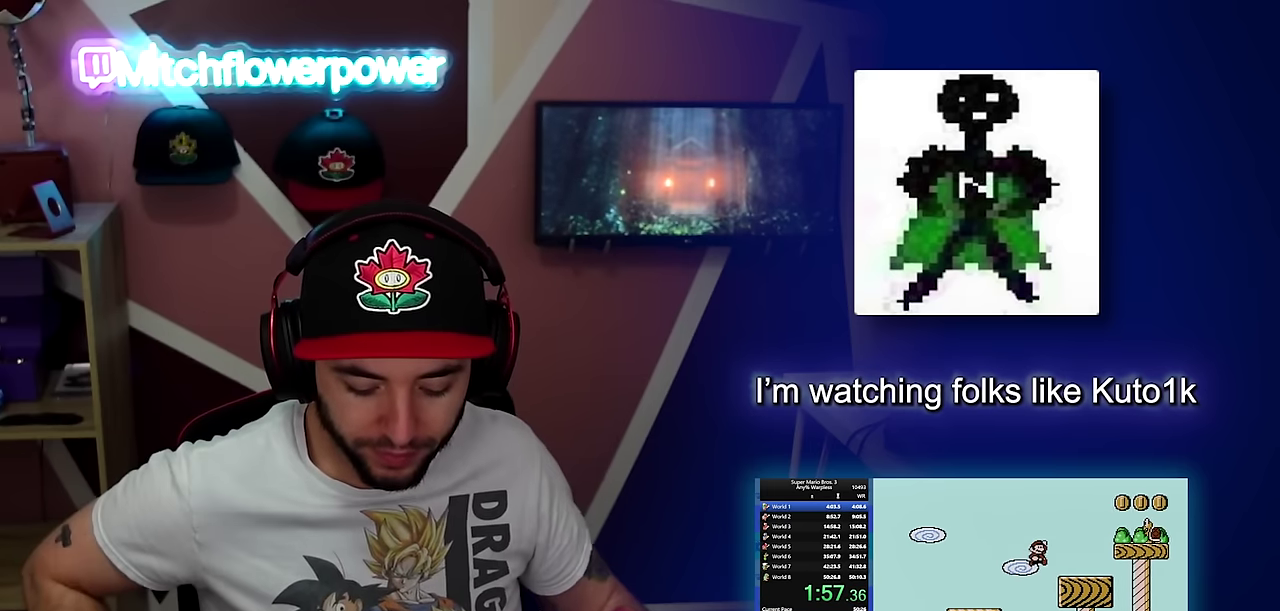
{"buttons": ["A", "B", "DPAD_RIGHT"], "events": []}
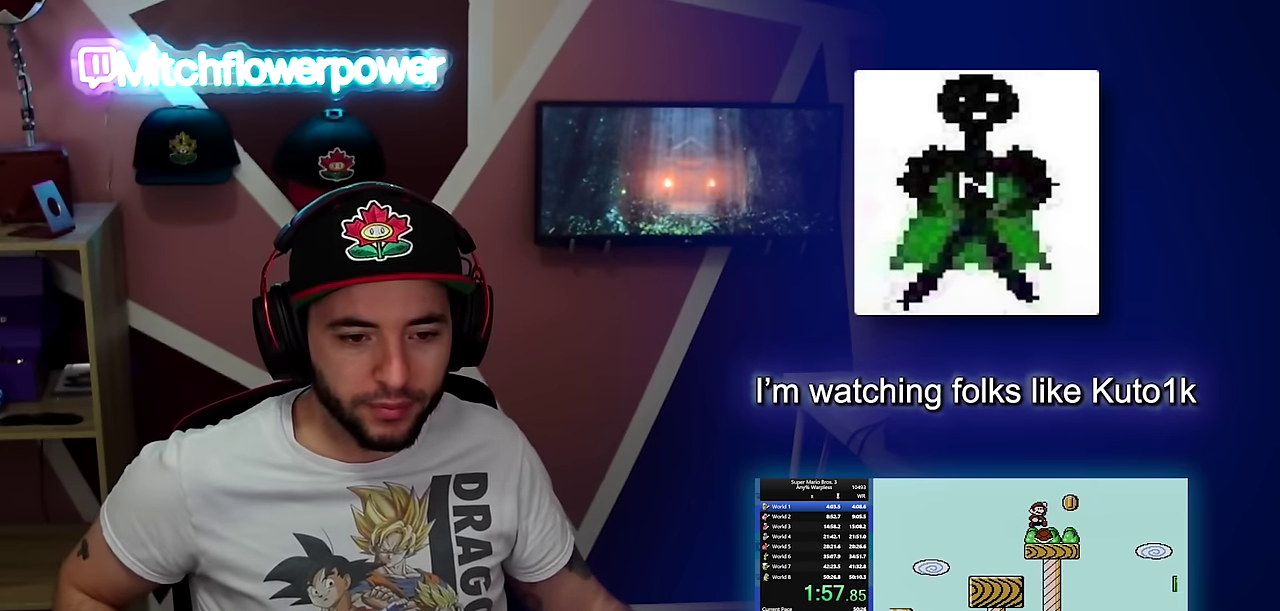
{"buttons": ["A", "B", "DPAD_RIGHT"], "events": []}
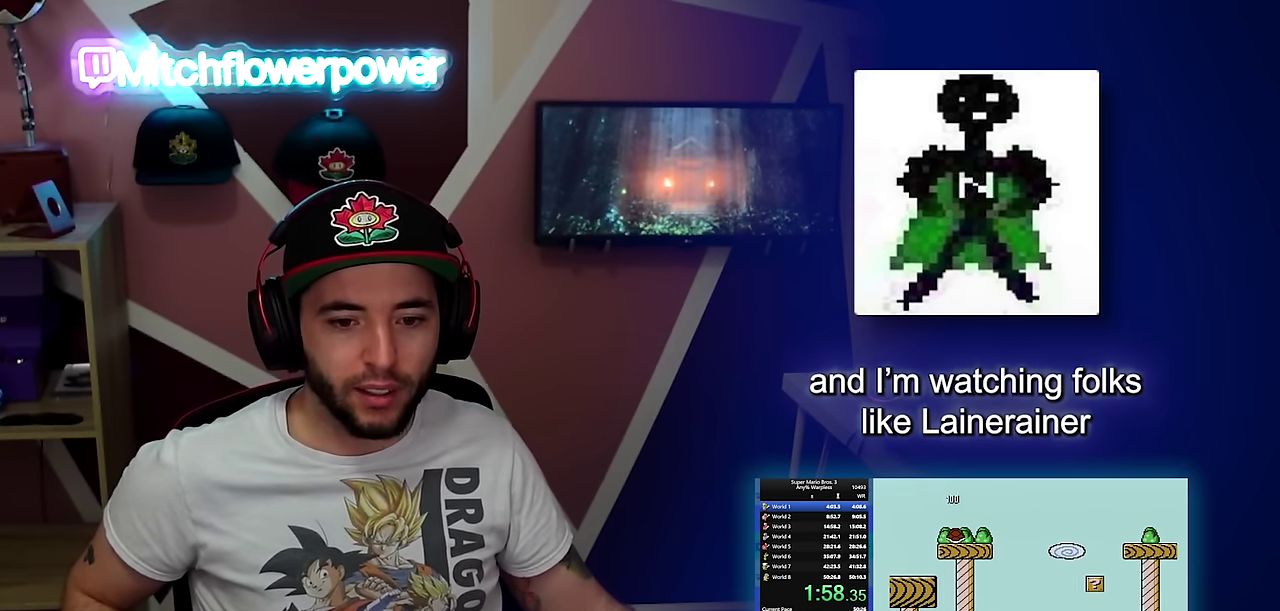
{"buttons": ["B", "DPAD_RIGHT"], "events": [[34, "A", "up"]]}
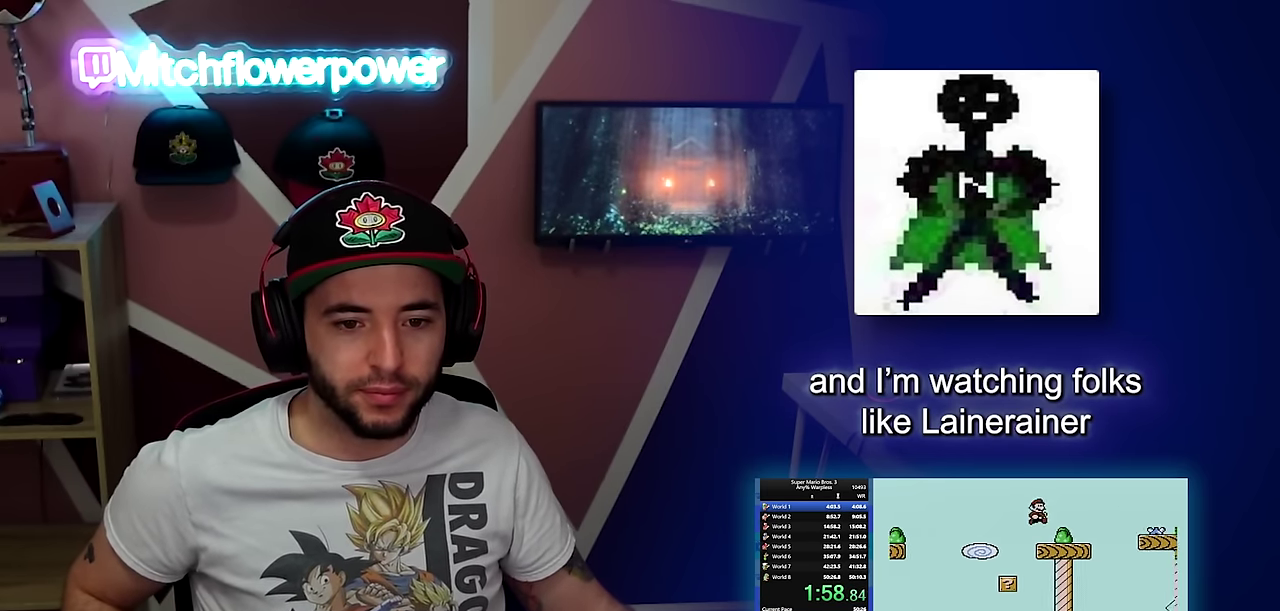
{"buttons": ["A", "B", "DPAD_RIGHT"], "events": [[417, "A", "down"]]}
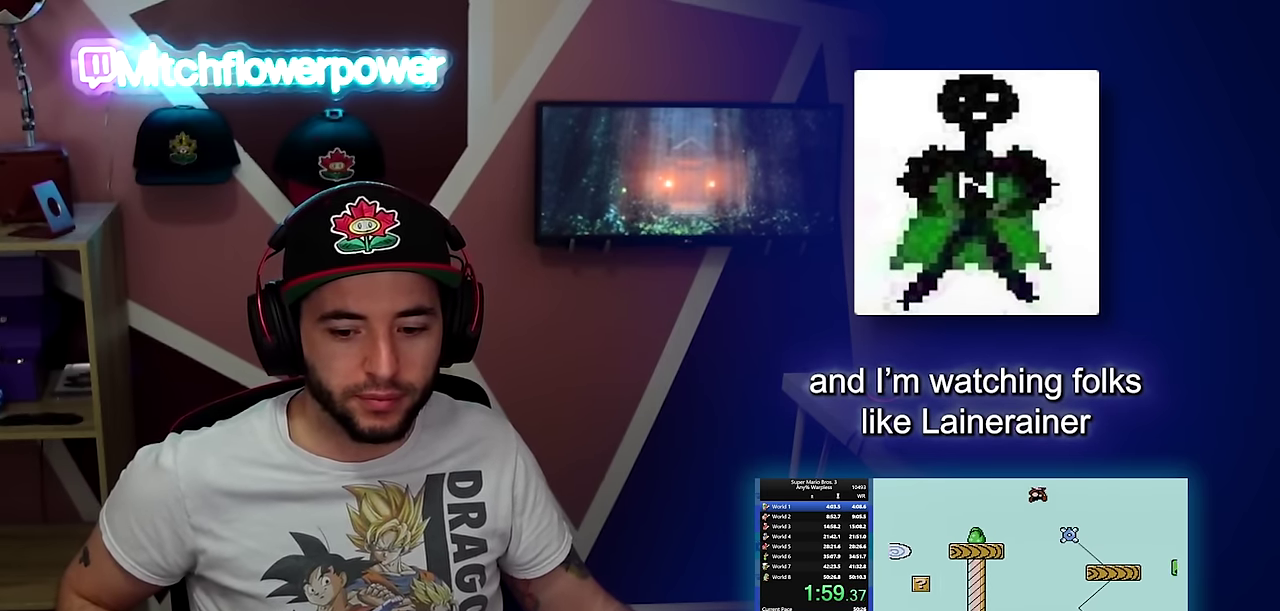
{"buttons": ["A", "B", "DPAD_RIGHT"], "events": []}
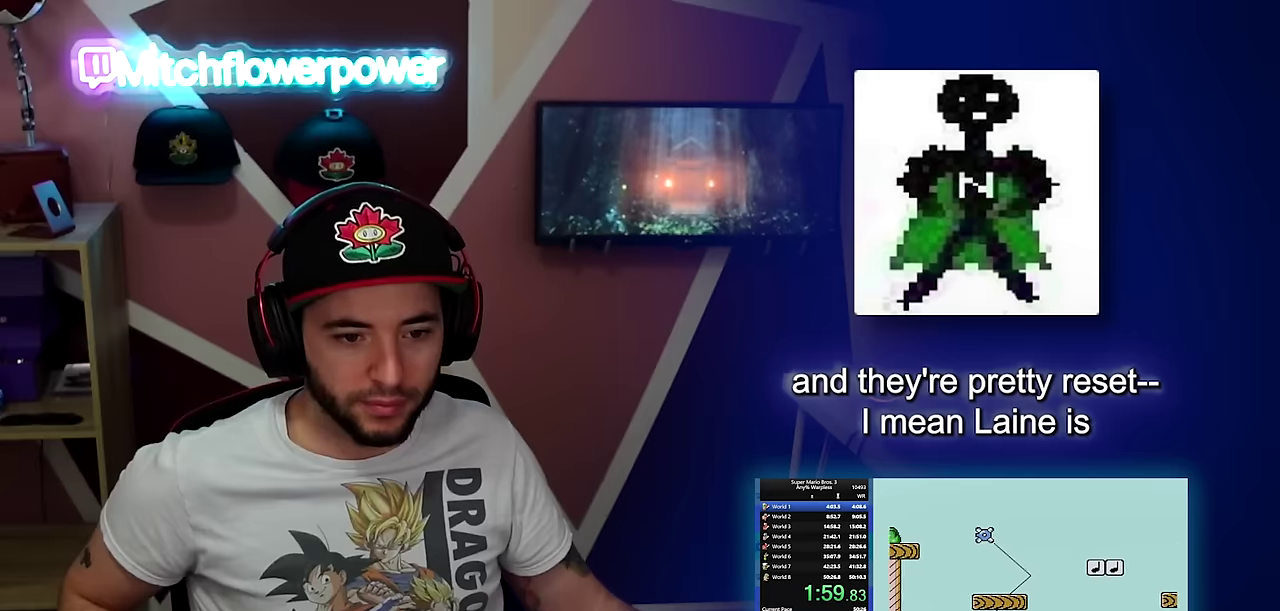
{"buttons": ["B", "DPAD_RIGHT"], "events": [[200, "A", "up"]]}
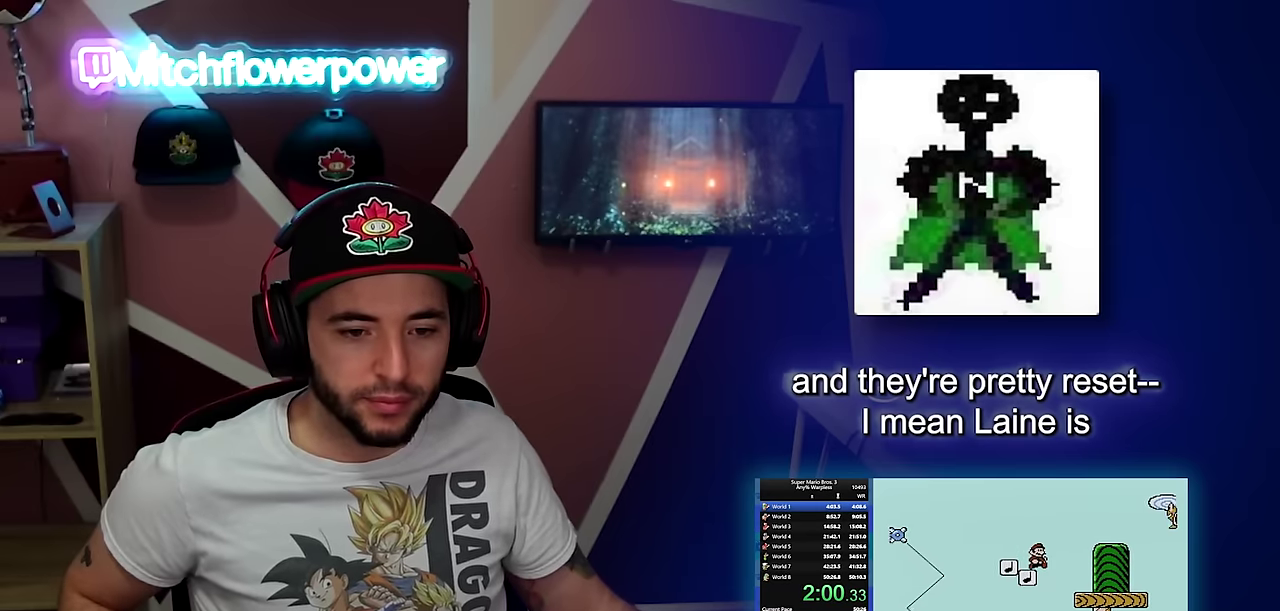
{"buttons": ["B", "DPAD_RIGHT"], "events": []}
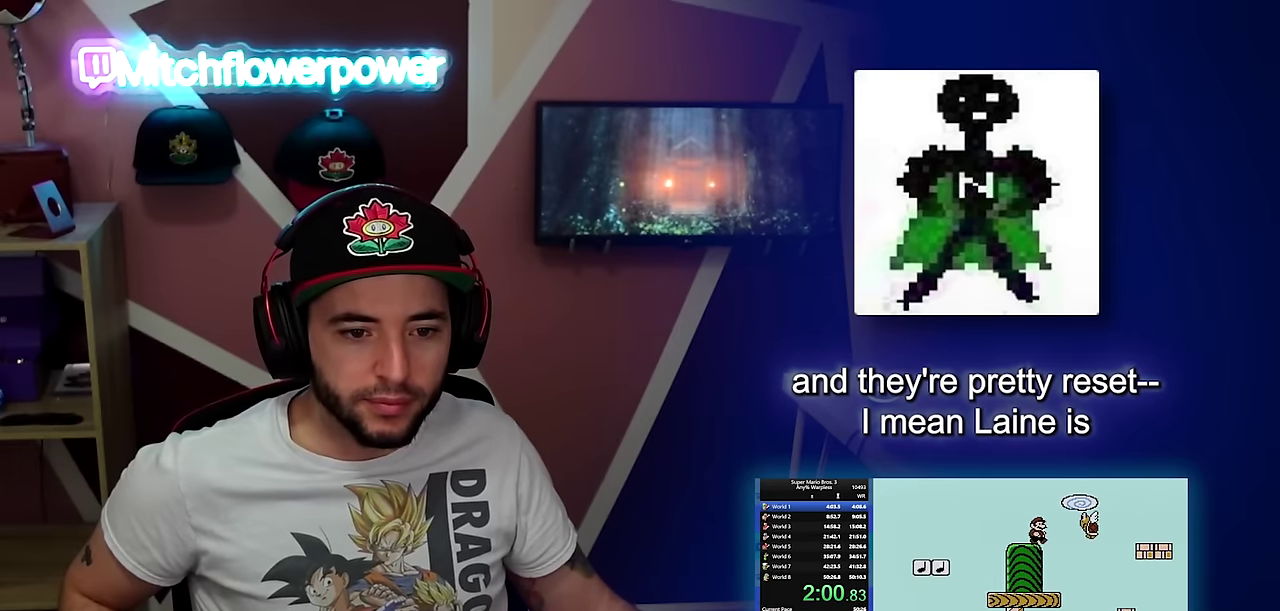
{"buttons": ["B", "DPAD_RIGHT"], "events": [[116, "A", "down"], [317, "A", "up"]]}
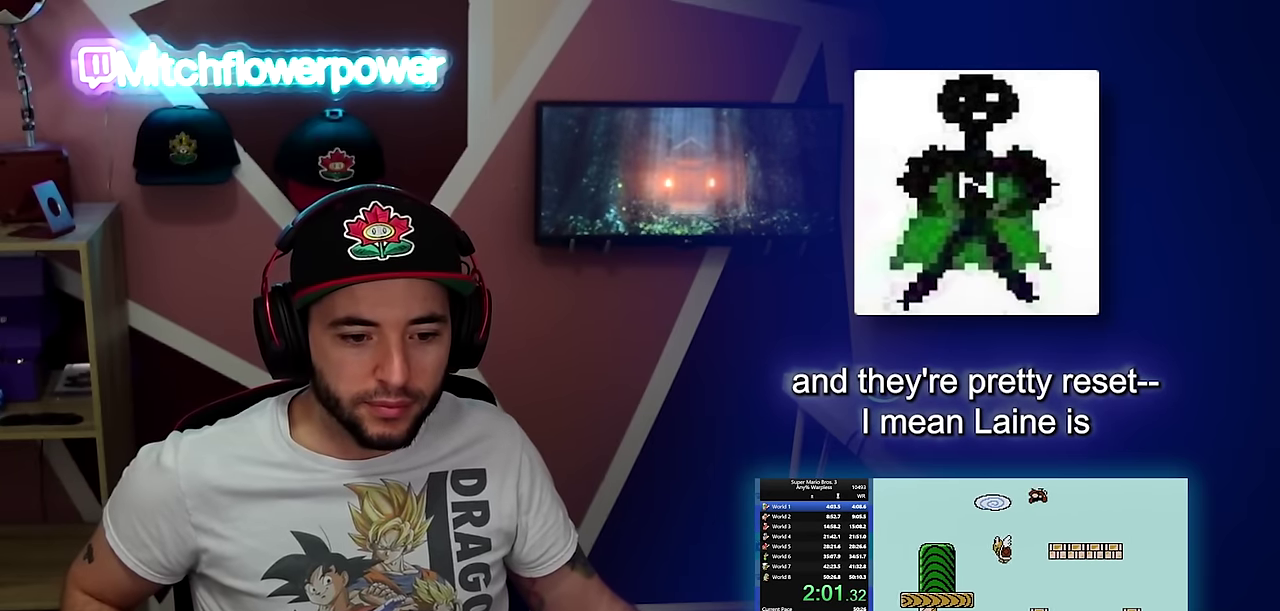
{"buttons": ["B", "DPAD_RIGHT"], "events": []}